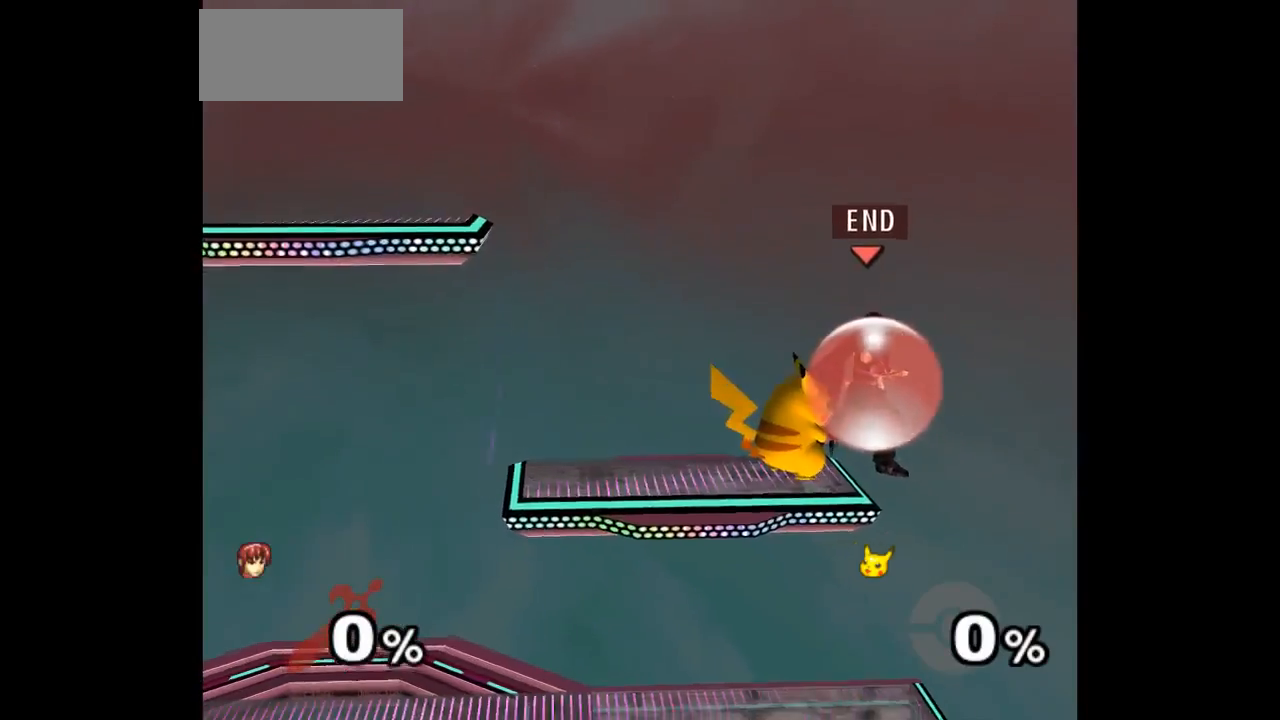
Gameplay with a controller (Nintendo layout); each line is a JSON object with the inputs held at the frame after it (dt_ms = milliseconds from this image to that frame). "events" lists button and stick changes between this image and that frame as [ms after this image, input, new state], when the widget could be followed in between. Not read: L3 R3 START right_stick.
{"dt_ms": 500, "buttons": [], "left_stick": "center", "events": [[200, "left_stick", "down-right"], [383, "L1", "up"], [433, "left_stick", "center"]]}
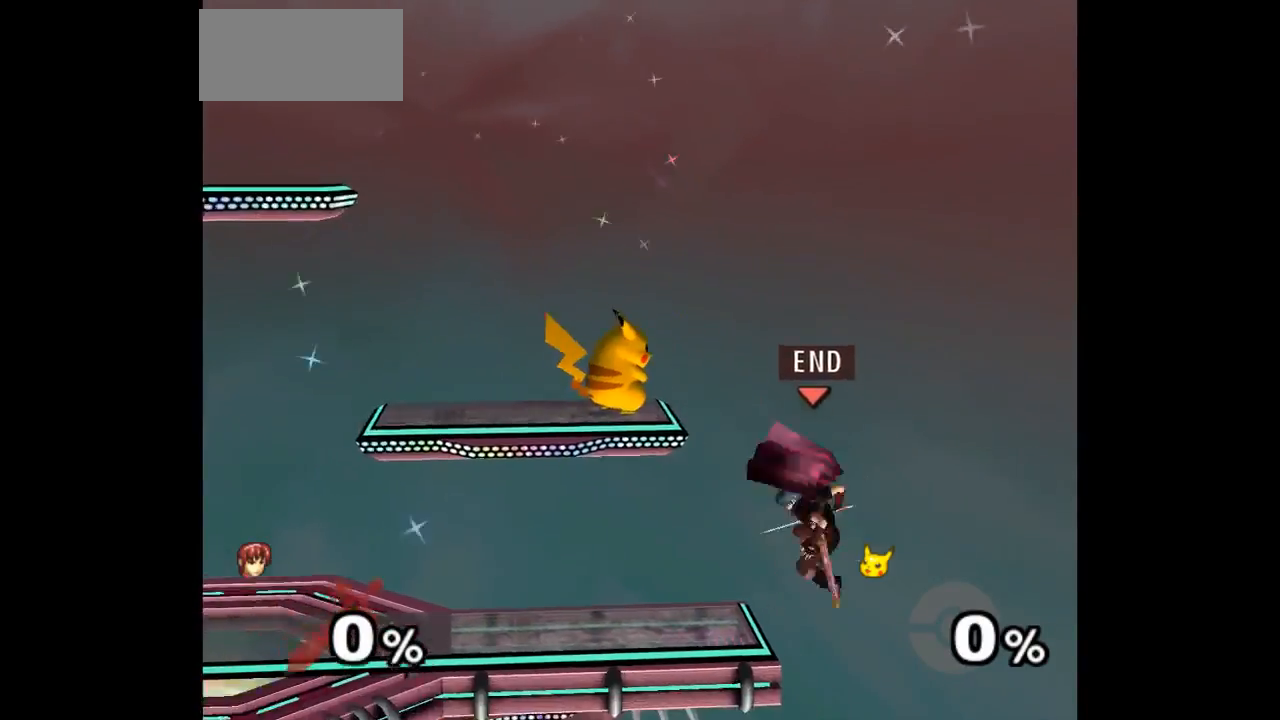
{"dt_ms": 500, "buttons": [], "left_stick": "up-left", "events": [[300, "left_stick", "down-right"], [383, "left_stick", "up"], [500, "left_stick", "up-left"]]}
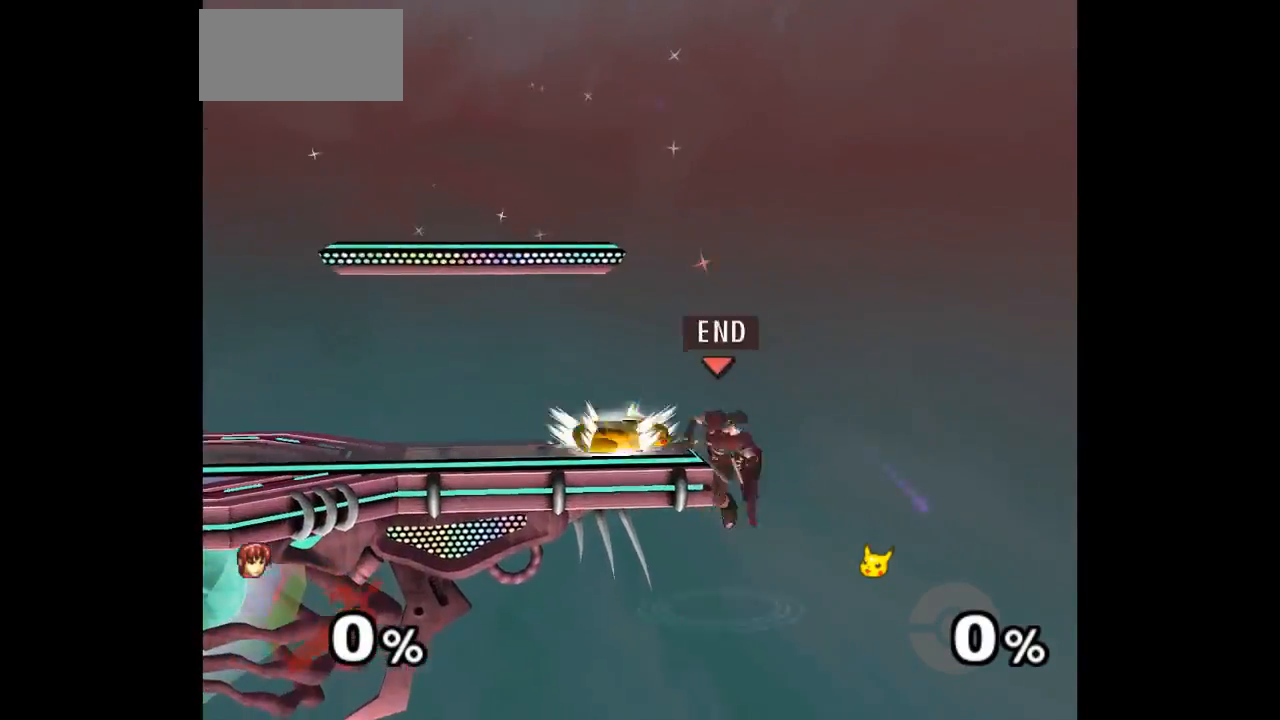
{"dt_ms": 500, "buttons": ["Z"], "left_stick": "up-right"}
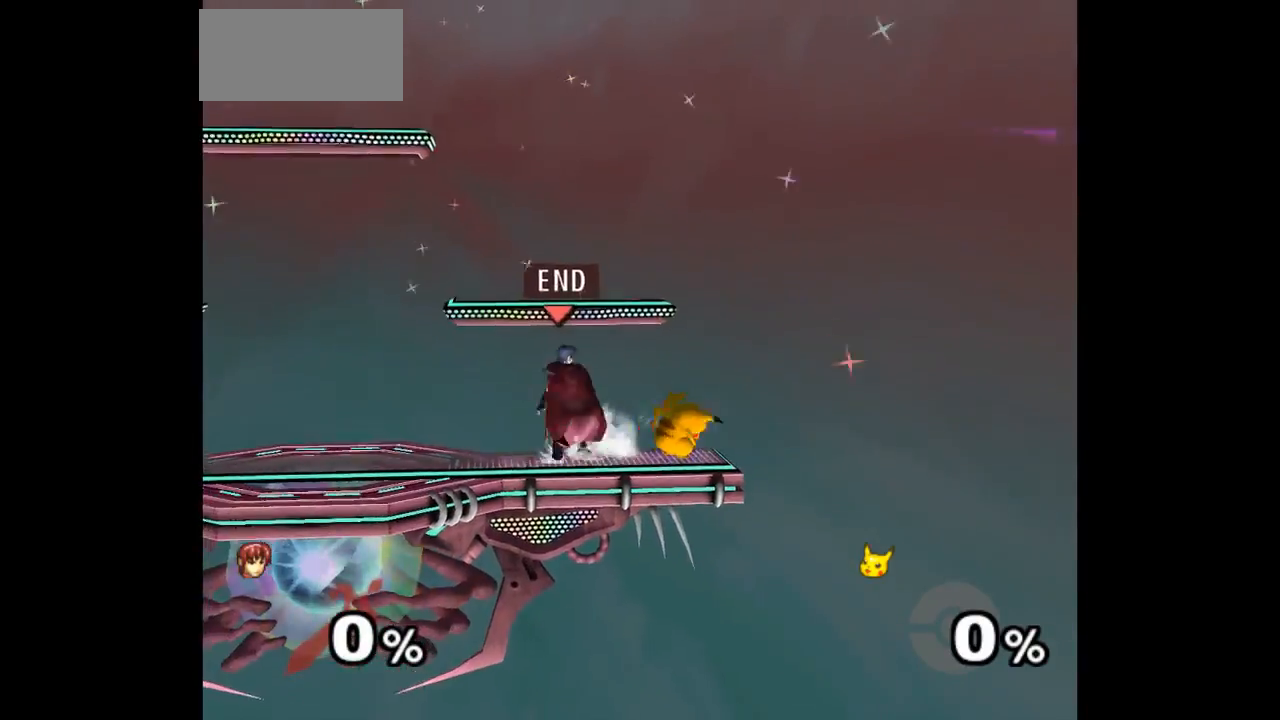
{"dt_ms": 1000, "buttons": ["A"], "left_stick": "down-right"}
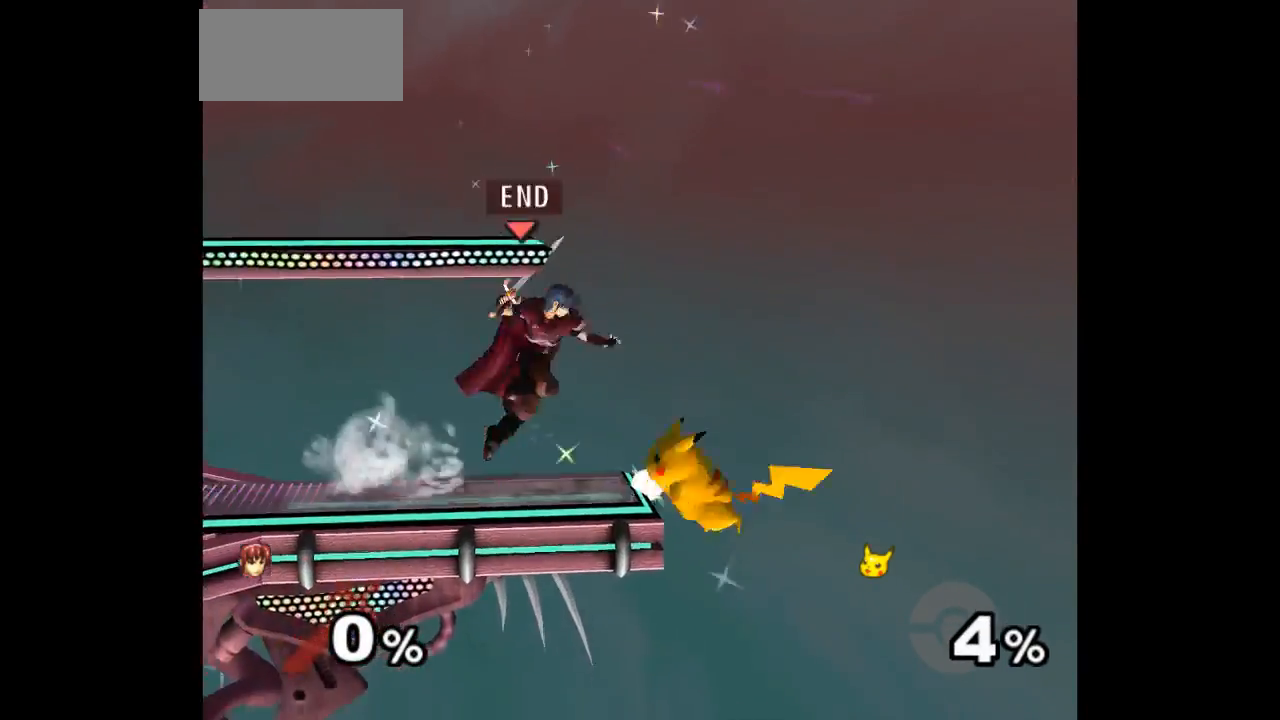
{"dt_ms": 500, "buttons": [], "left_stick": "up-left", "events": [[50, "left_stick", "right"], [100, "A", "up"], [267, "left_stick", "center"], [467, "left_stick", "up-left"]]}
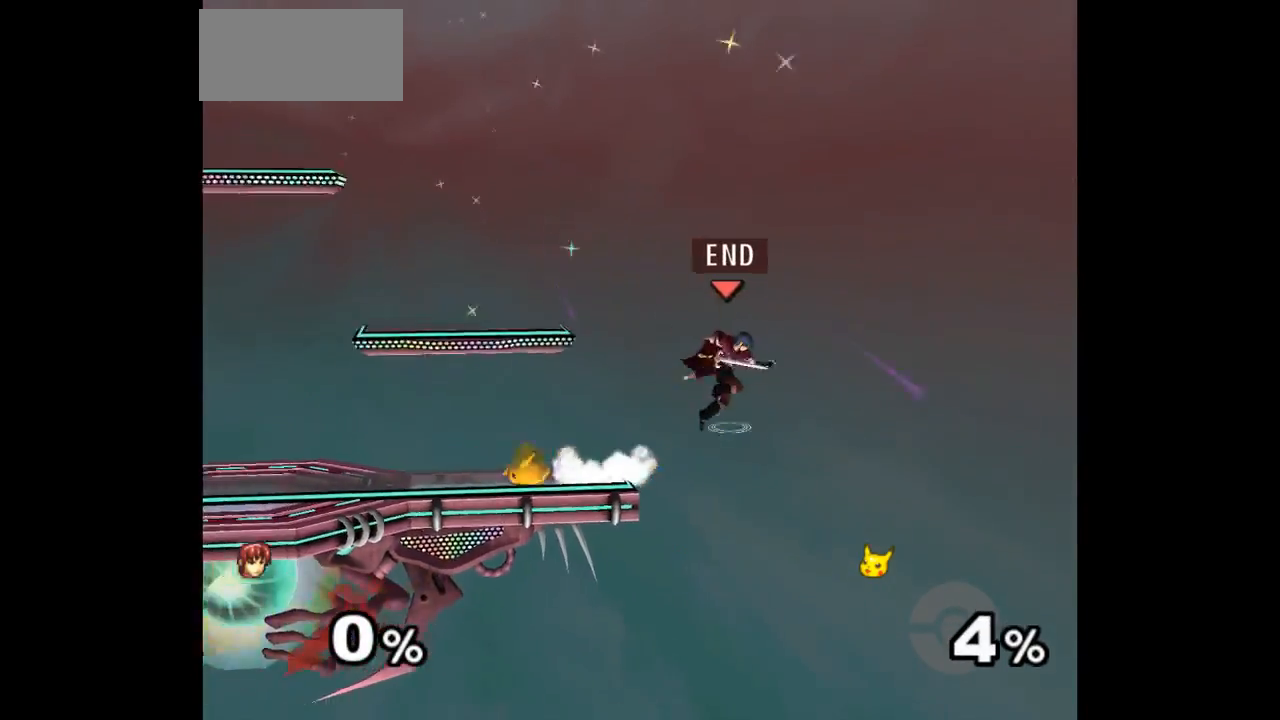
{"dt_ms": 1000, "buttons": [], "left_stick": "left"}
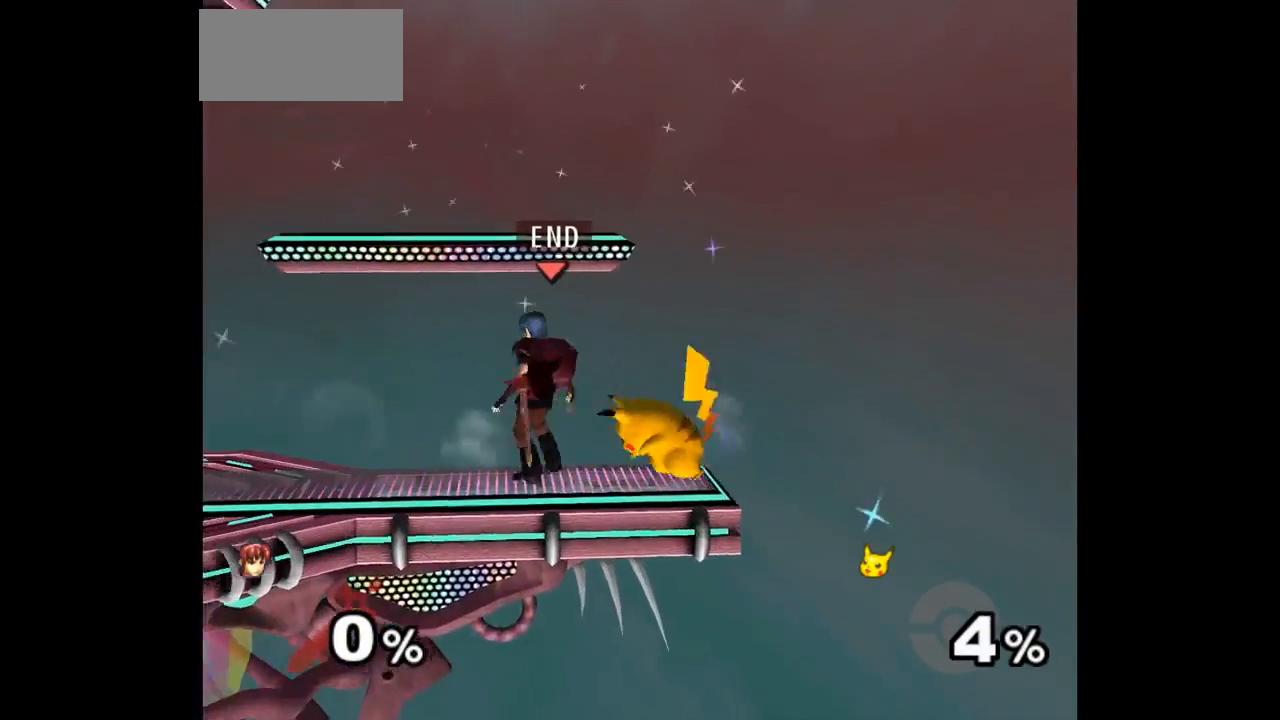
{"dt_ms": 500, "buttons": ["L1"], "left_stick": "down-left", "events": [[150, "L1", "down"], [500, "left_stick", "down-left"]]}
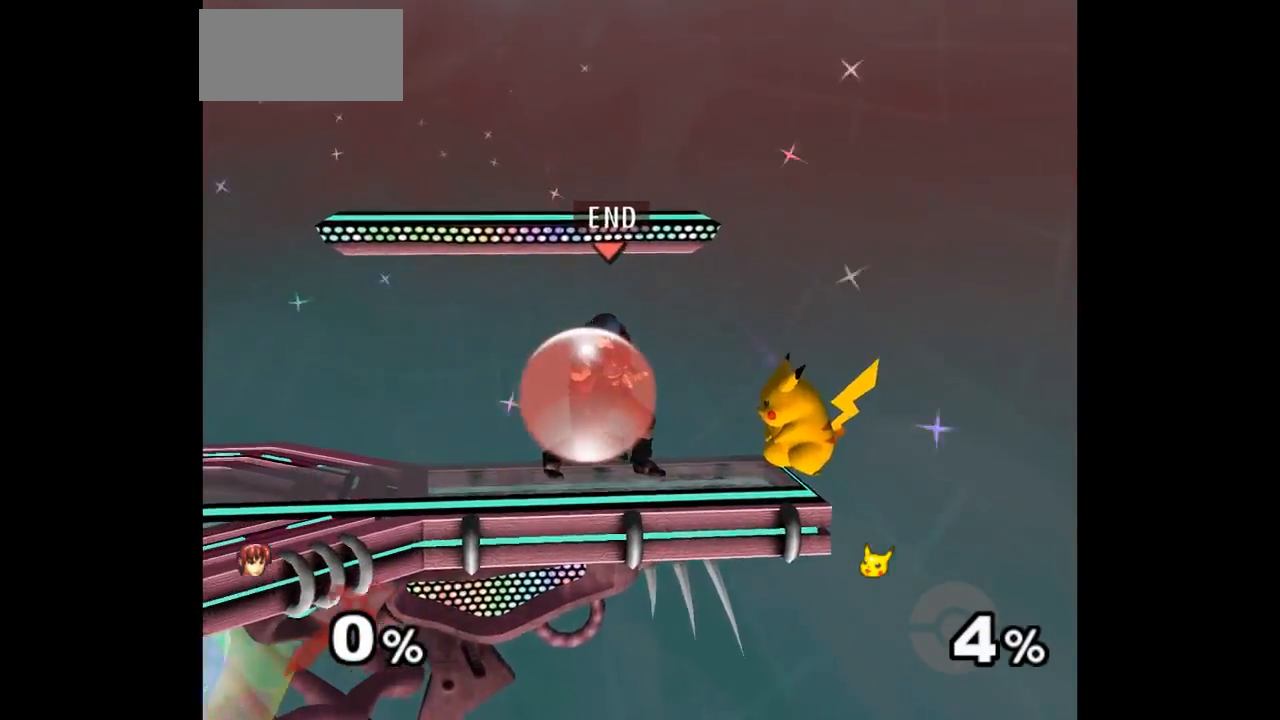
{"dt_ms": 500, "buttons": [], "left_stick": "center", "events": [[250, "L1", "up"], [350, "left_stick", "center"]]}
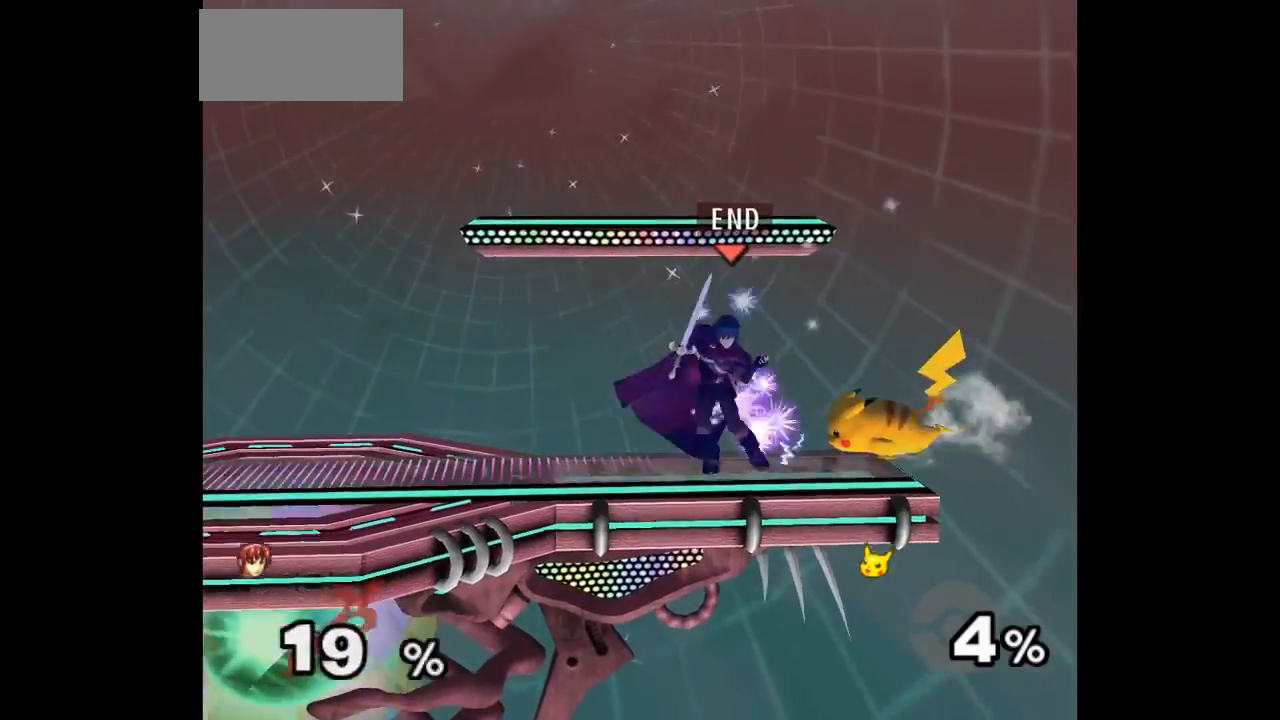
{"dt_ms": 500, "buttons": [], "left_stick": "center", "events": []}
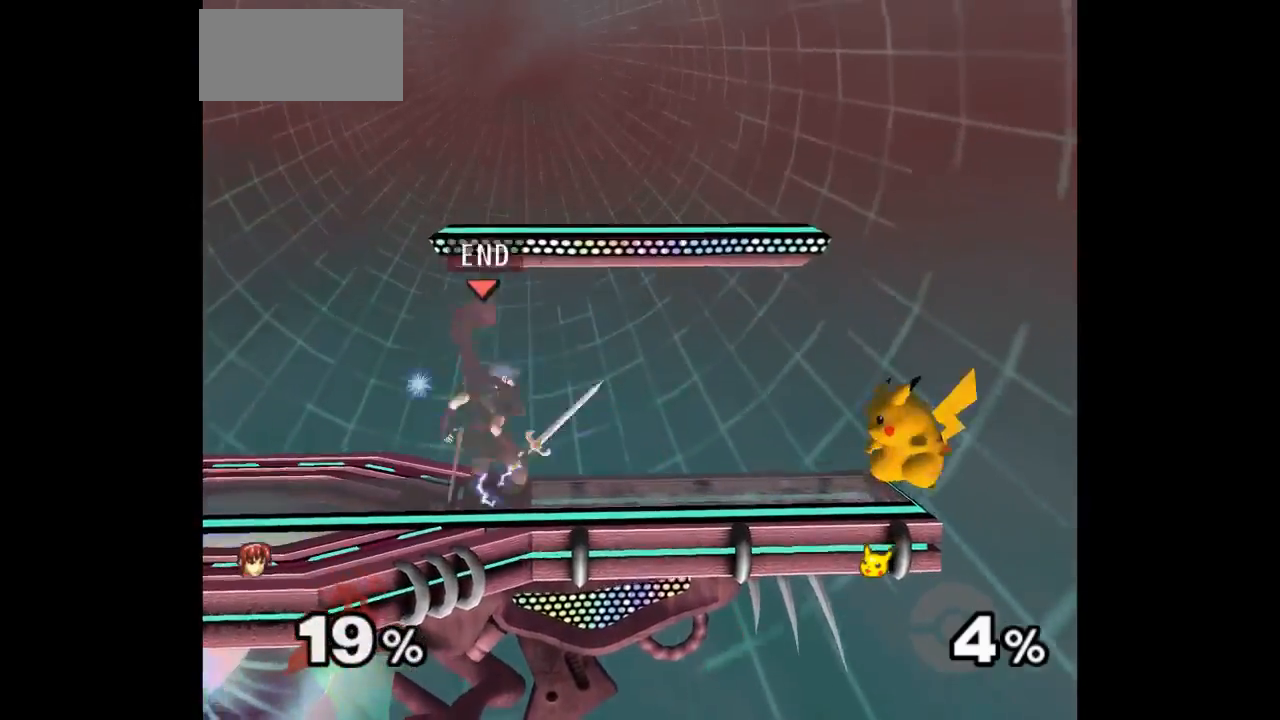
{"dt_ms": 500, "buttons": [], "left_stick": "right", "events": [[483, "left_stick", "right"]]}
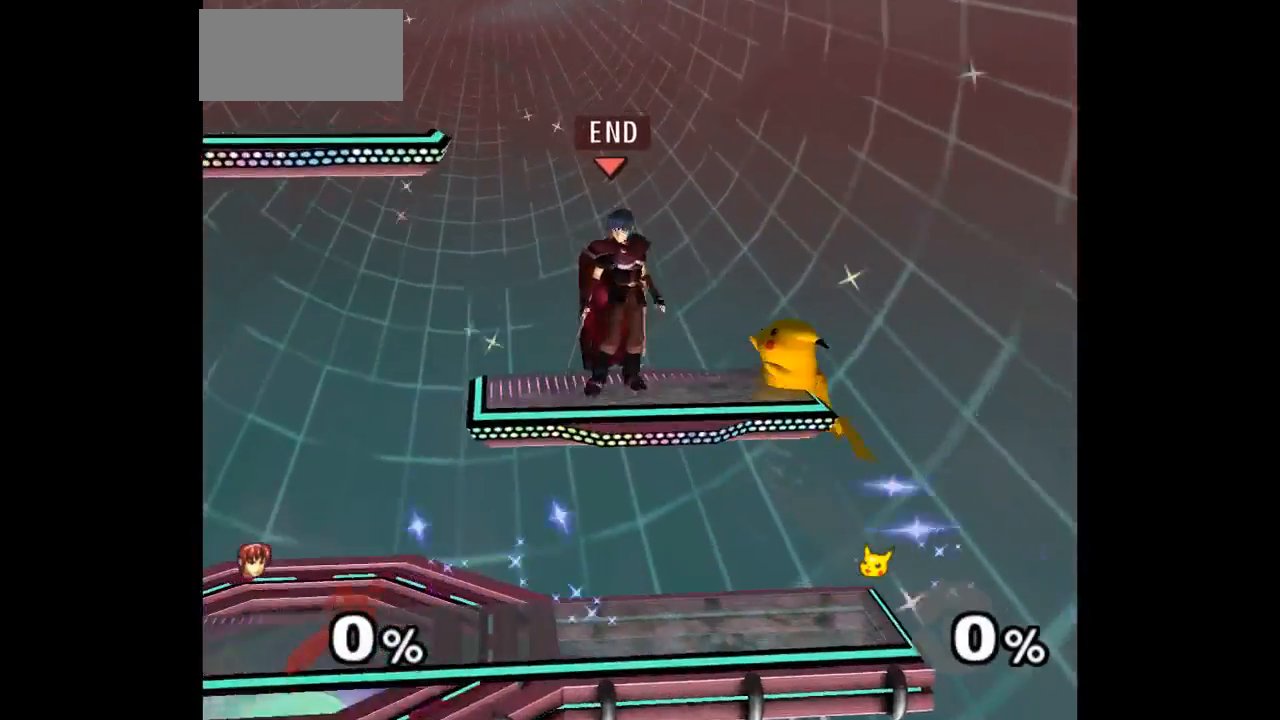
{"dt_ms": 500, "buttons": ["L1"], "left_stick": "right", "events": [[67, "L1", "down"]]}
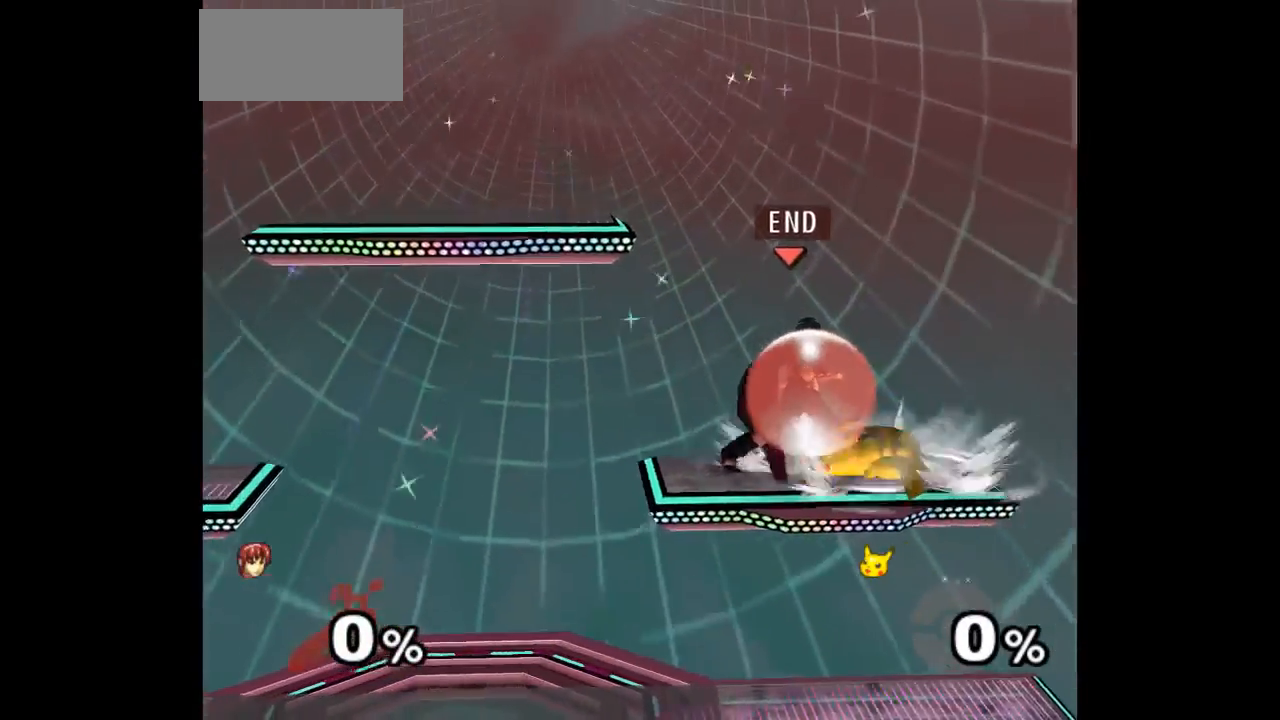
{"dt_ms": 500, "buttons": [], "left_stick": "center", "events": [[33, "left_stick", "down-right"], [133, "L1", "up"], [183, "A", "down"], [183, "Z", "down"], [183, "left_stick", "up"], [233, "Z", "up"], [267, "A", "up"], [317, "A", "down"], [333, "Z", "down"], [367, "left_stick", "up-right"], [467, "Z", "up"], [483, "A", "up"], [483, "left_stick", "center"]]}
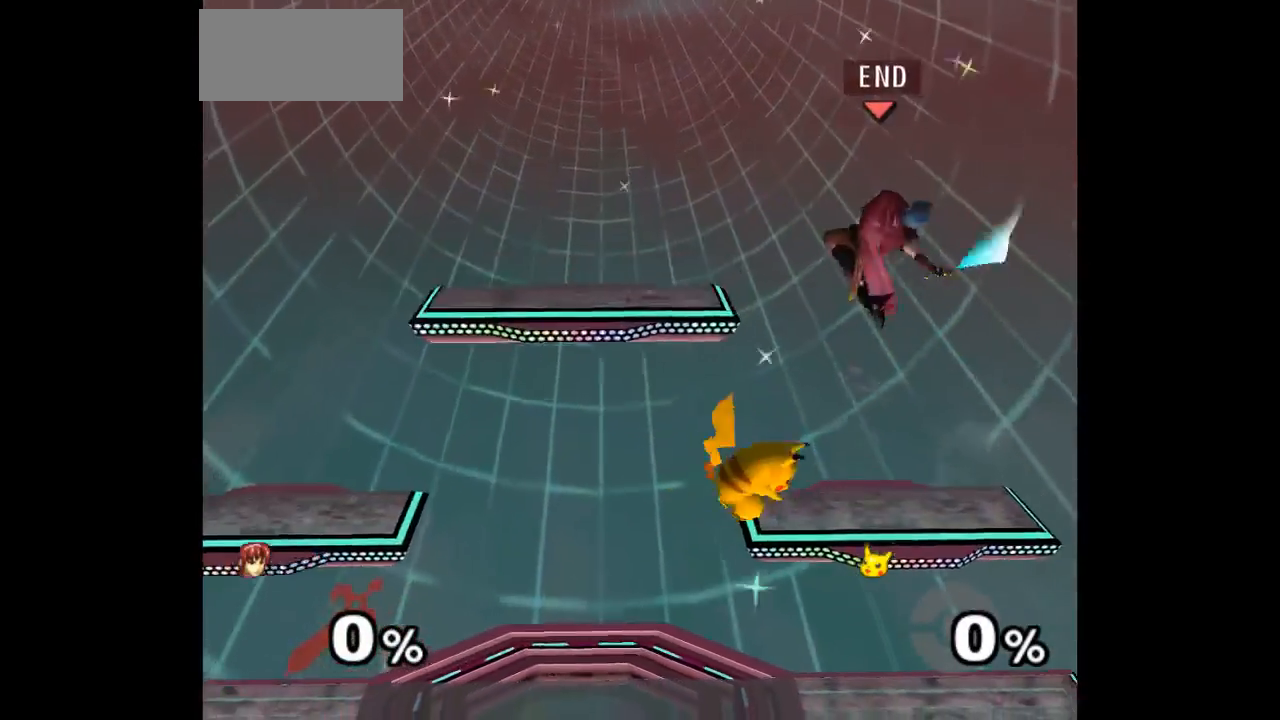
{"dt_ms": 500, "buttons": [], "left_stick": "center", "events": []}
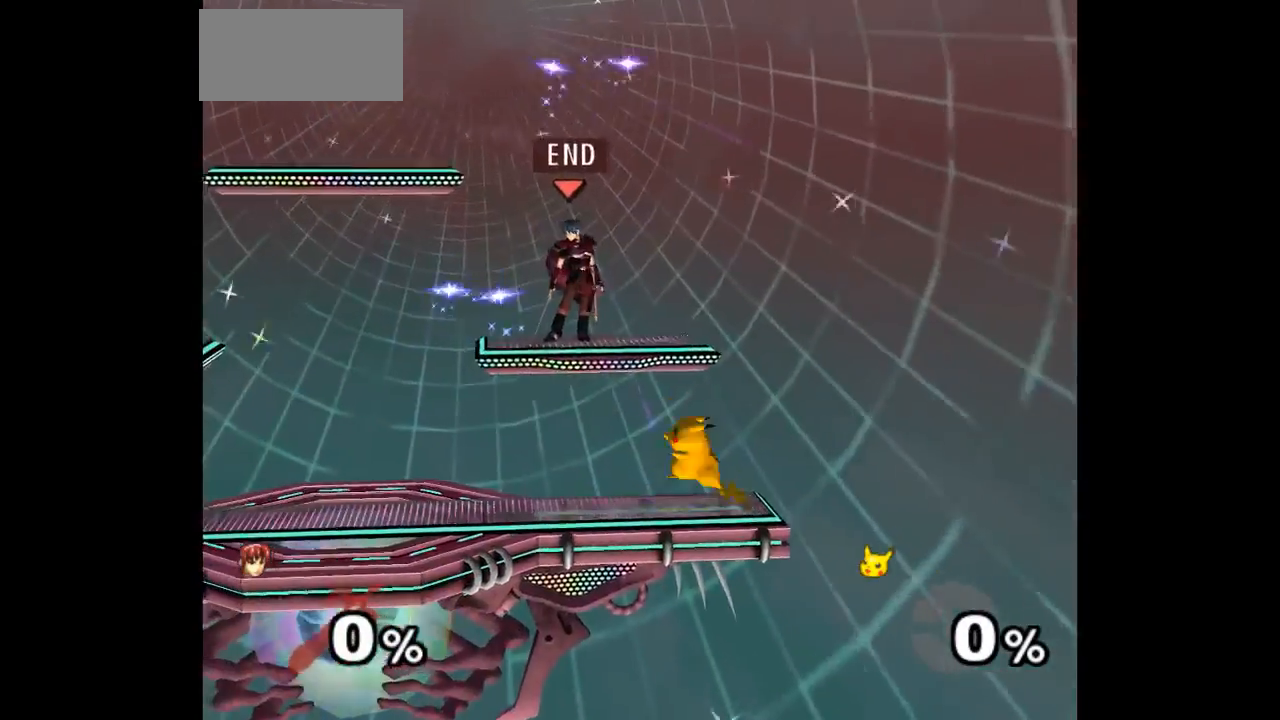
{"dt_ms": 500, "buttons": ["L1"], "left_stick": "up-right", "events": [[133, "left_stick", "right"], [167, "L1", "down"], [367, "left_stick", "up-right"]]}
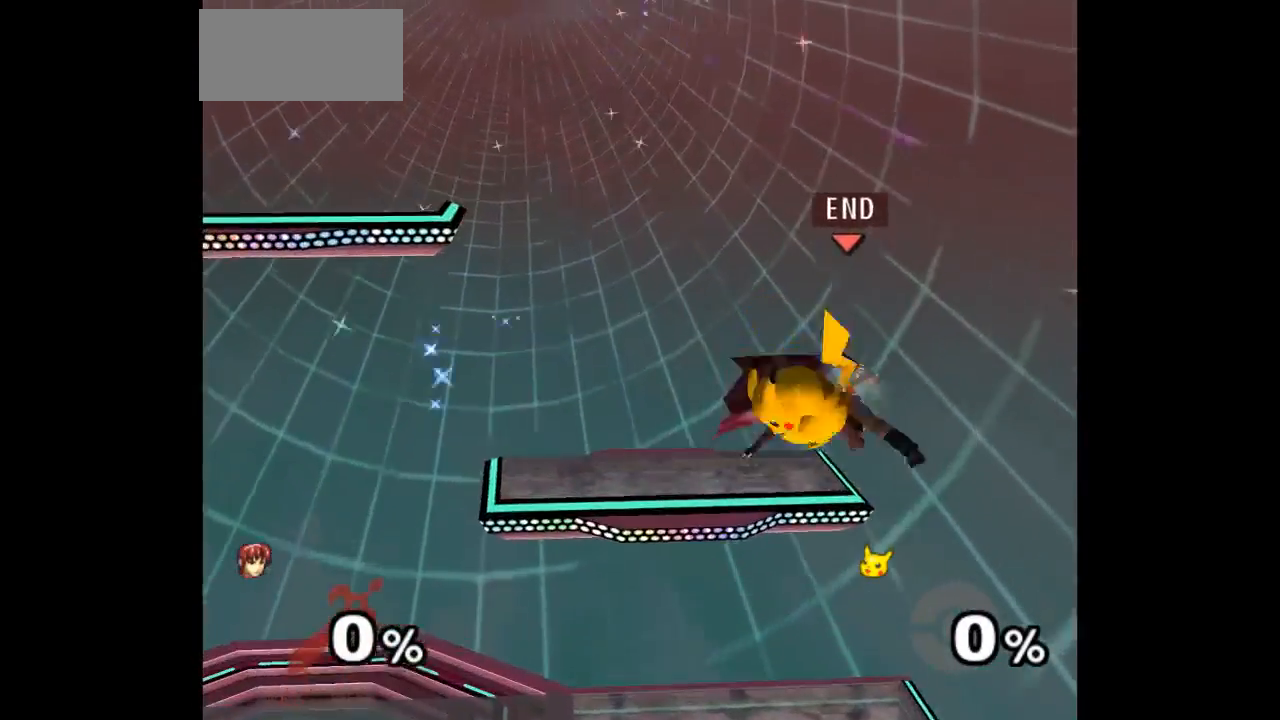
{"dt_ms": 500, "buttons": [], "left_stick": "center", "events": [[400, "L1", "up"], [433, "left_stick", "center"]]}
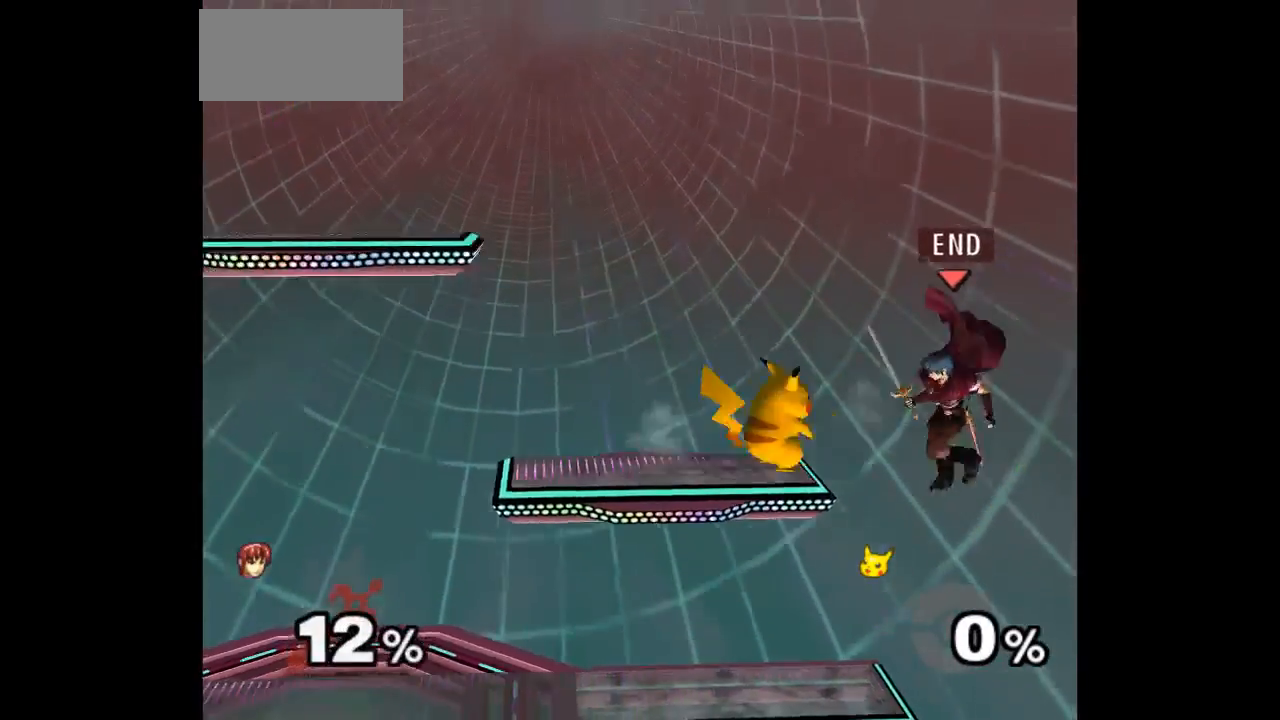
{"dt_ms": 500, "buttons": [], "left_stick": "up-right", "events": [[467, "left_stick", "up-right"]]}
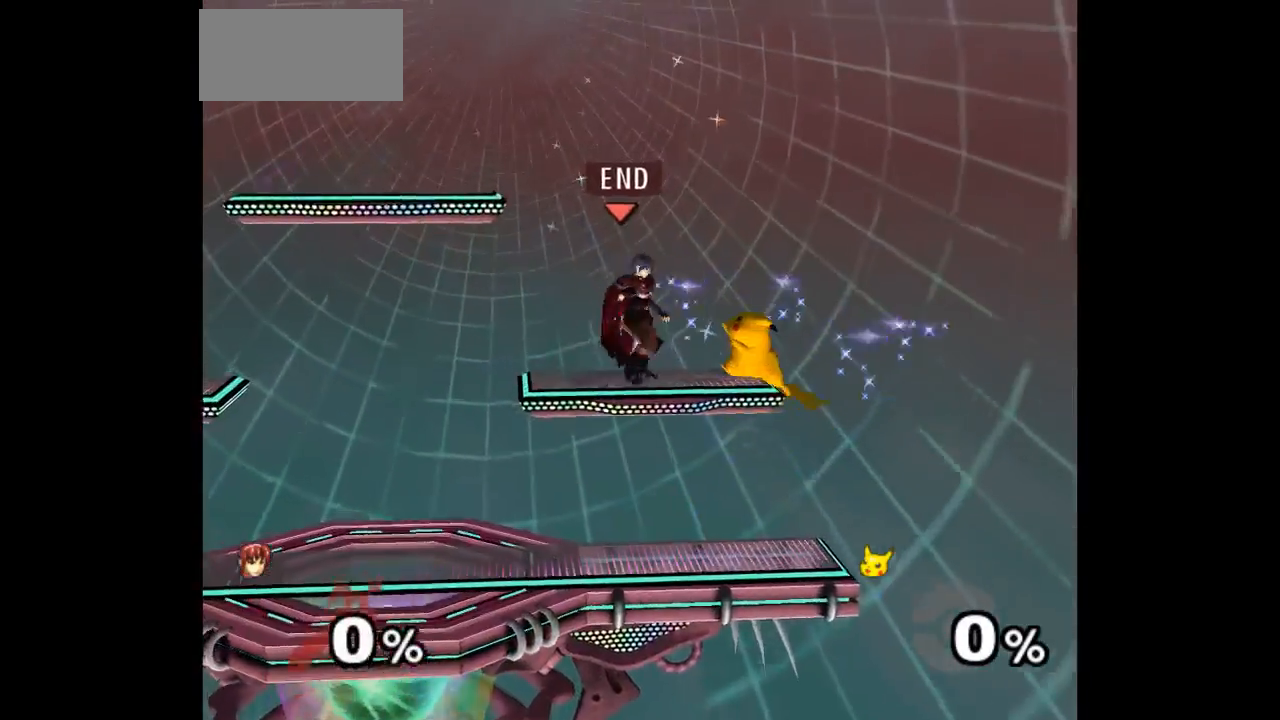
{"dt_ms": 500, "buttons": ["L1"], "left_stick": "down-right", "events": [[33, "L1", "down"], [450, "left_stick", "down-right"]]}
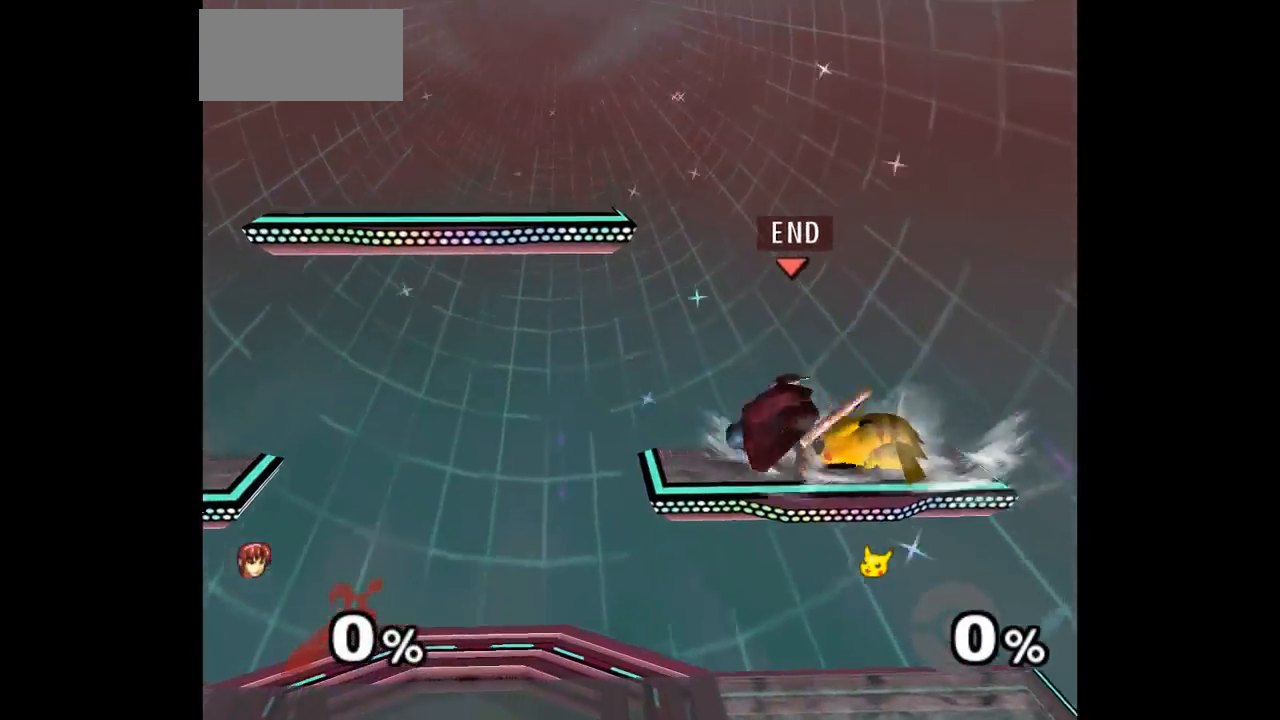
{"dt_ms": 500, "buttons": ["A"], "left_stick": "up", "events": [[67, "L1", "up"], [100, "left_stick", "center"], [150, "A", "down"], [150, "Z", "down"], [150, "left_stick", "up-left"], [200, "Z", "up"], [233, "A", "up"], [267, "Z", "down"], [283, "A", "down"], [333, "left_stick", "up"], [417, "A", "up"], [433, "Z", "up"], [450, "A", "down"]]}
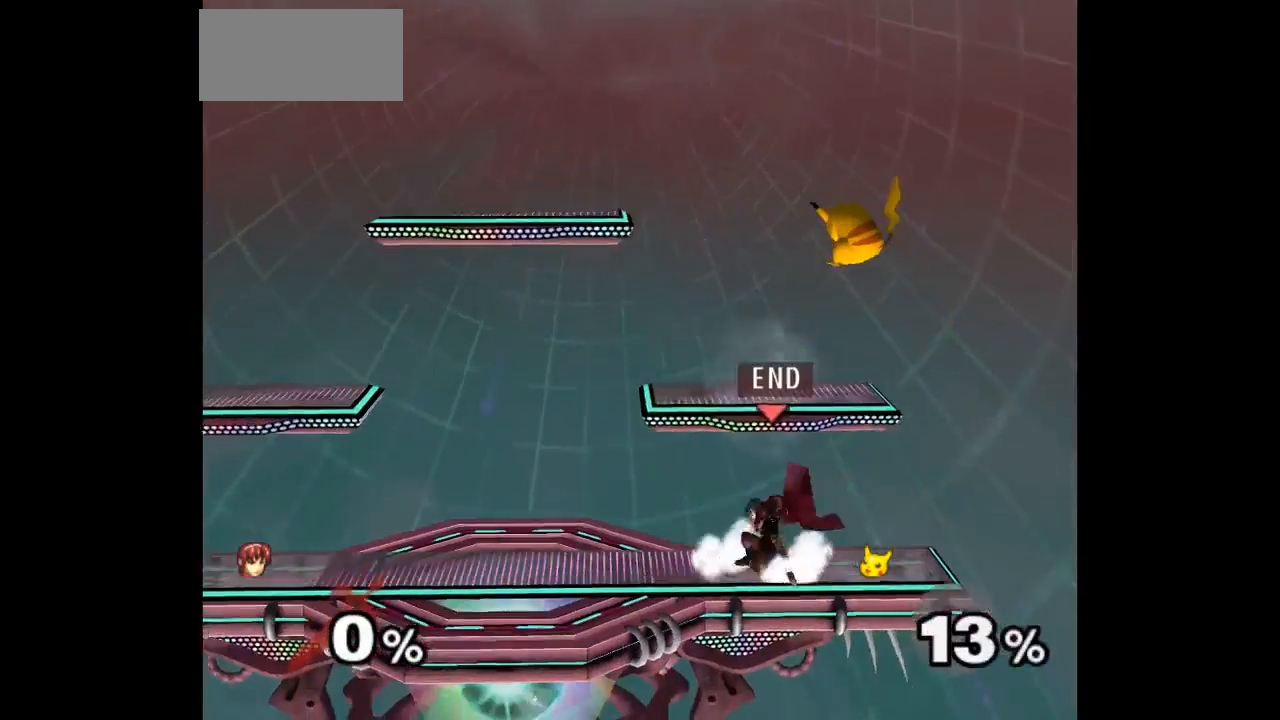
{"dt_ms": 500, "buttons": [], "left_stick": "center", "events": [[17, "A", "up"], [133, "A", "down"], [250, "A", "up"], [300, "A", "down"], [367, "left_stick", "center"], [467, "A", "up"]]}
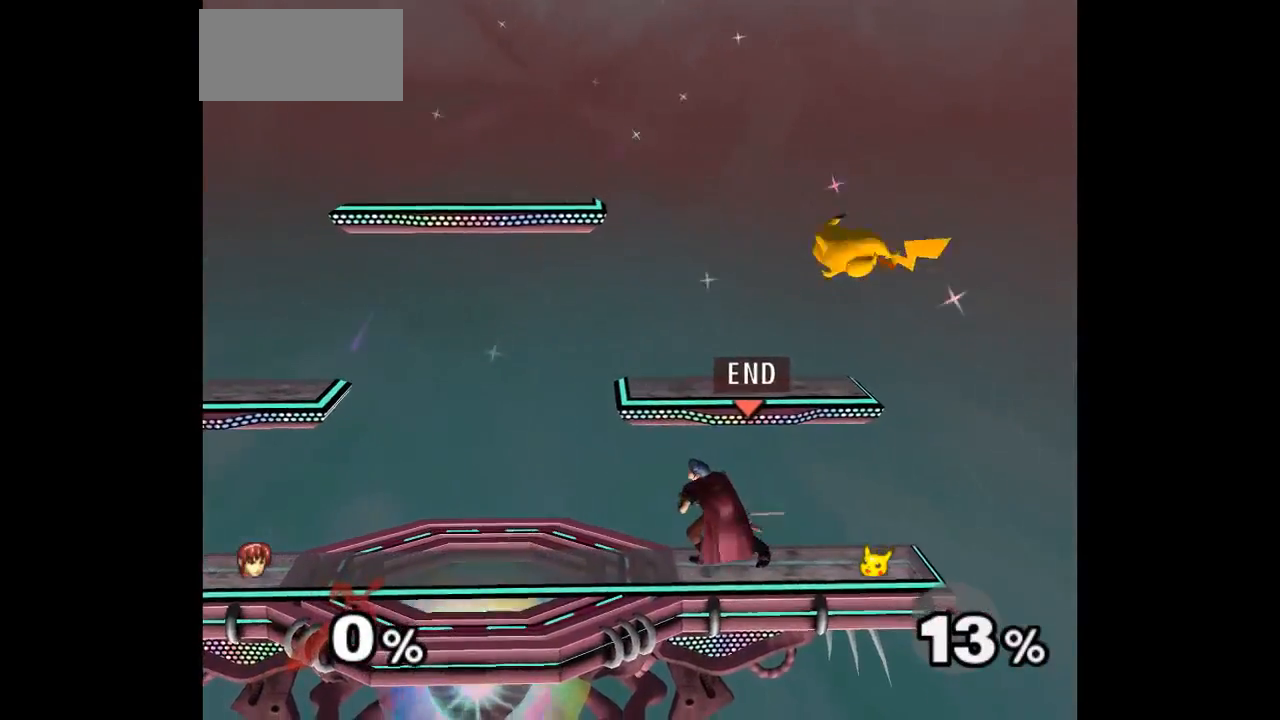
{"dt_ms": 500, "buttons": [], "left_stick": "center", "events": [[183, "left_stick", "up-left"], [233, "left_stick", "up-right"], [317, "left_stick", "down"], [417, "left_stick", "center"]]}
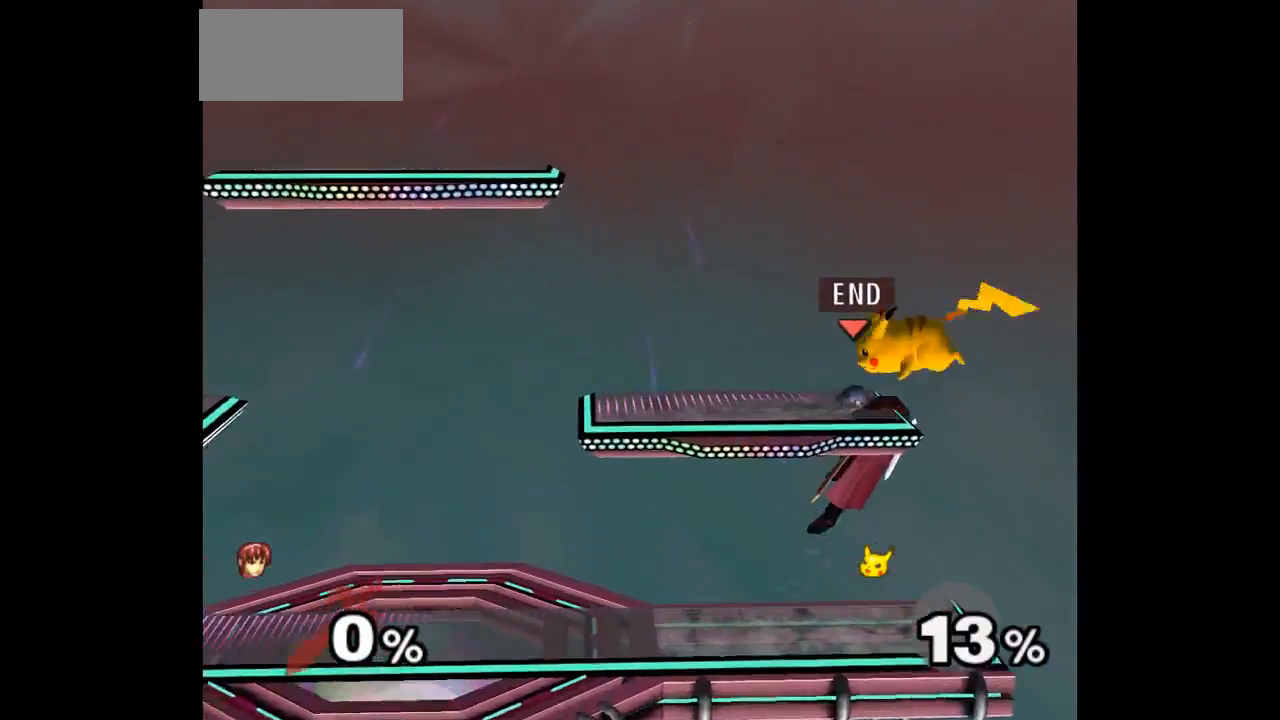
{"dt_ms": 500, "buttons": [], "left_stick": "left", "events": [[33, "left_stick", "up-left"], [83, "A", "down"], [100, "Z", "down"], [133, "Z", "up"], [150, "A", "up"], [150, "left_stick", "down-left"], [200, "A", "down"], [200, "Z", "down"], [267, "left_stick", "left"], [300, "Z", "up"], [350, "A", "up"]]}
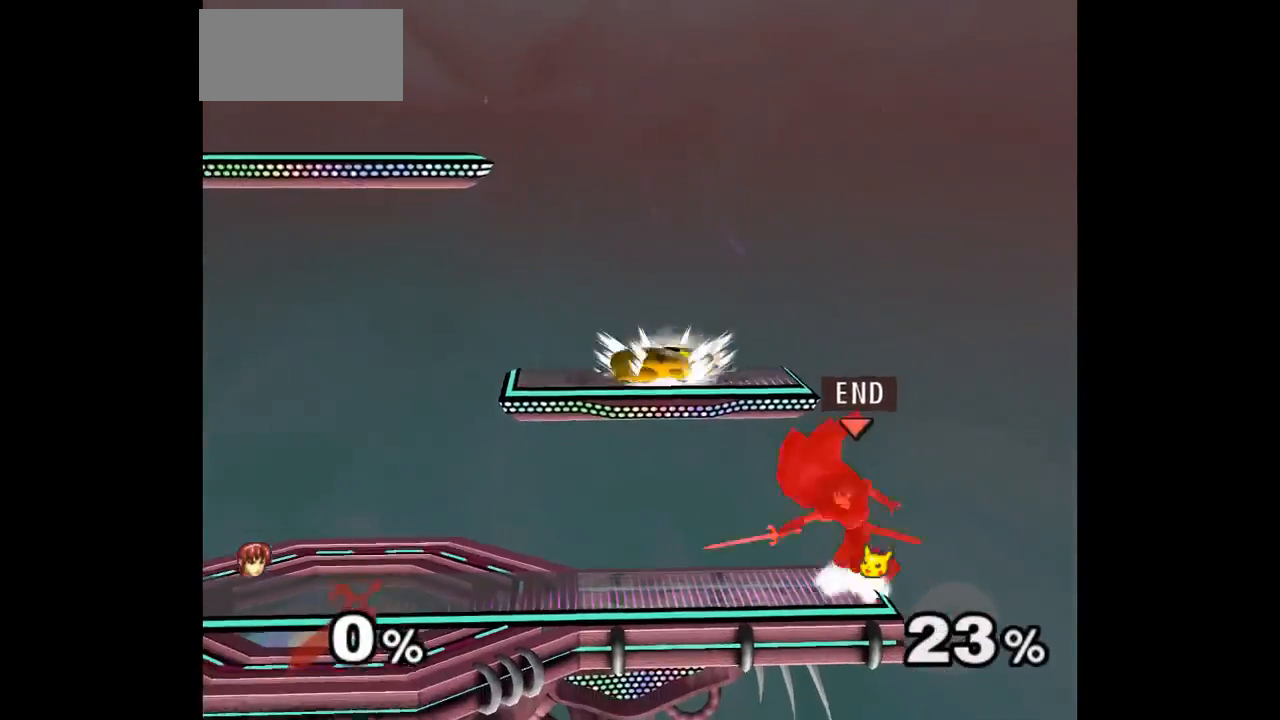
{"dt_ms": 500, "buttons": [], "left_stick": "center", "events": [[233, "left_stick", "center"]]}
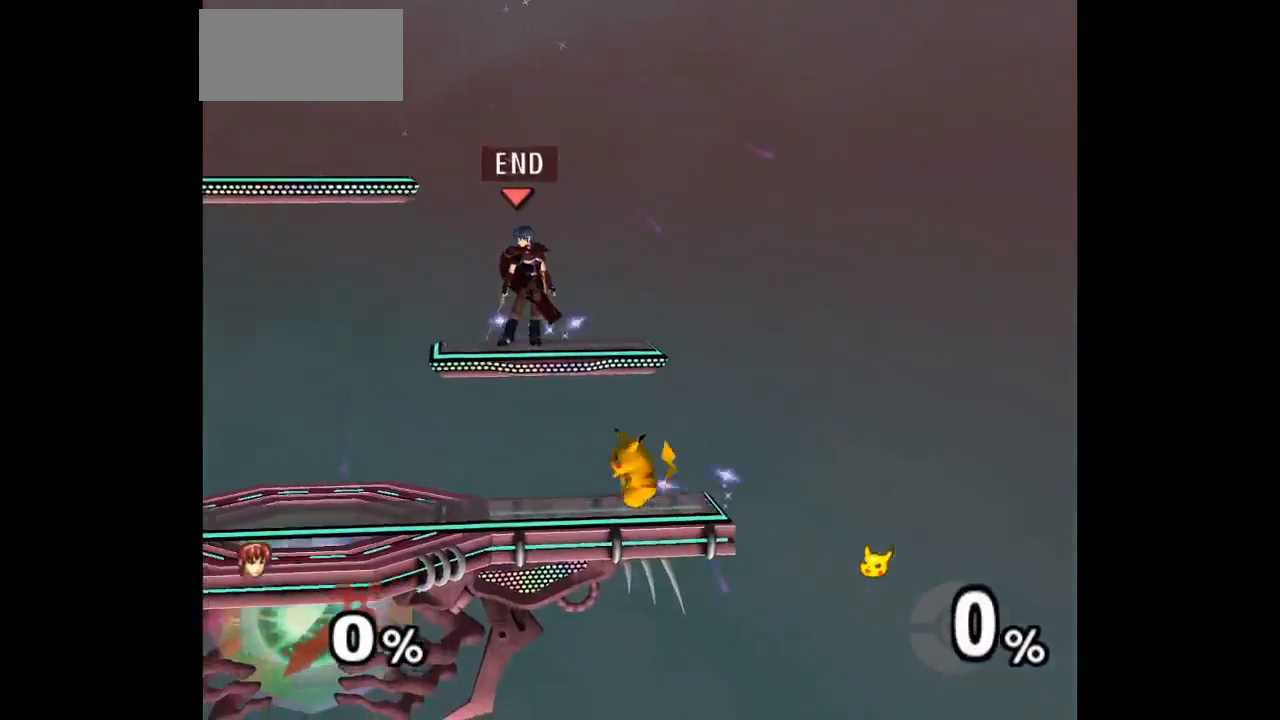
{"dt_ms": 500, "buttons": ["L1"], "left_stick": "right", "events": [[317, "left_stick", "right"], [450, "L1", "down"]]}
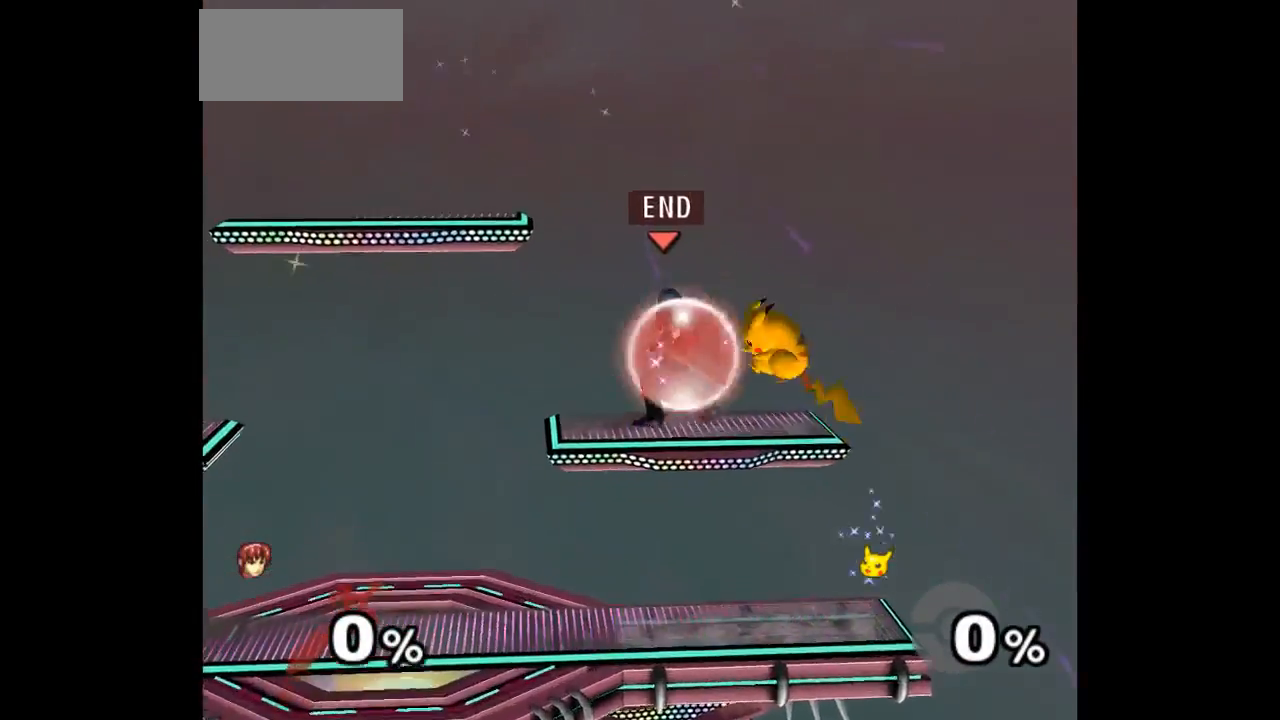
{"dt_ms": 500, "buttons": [], "left_stick": "down-right", "events": [[317, "left_stick", "down-right"], [417, "L1", "up"]]}
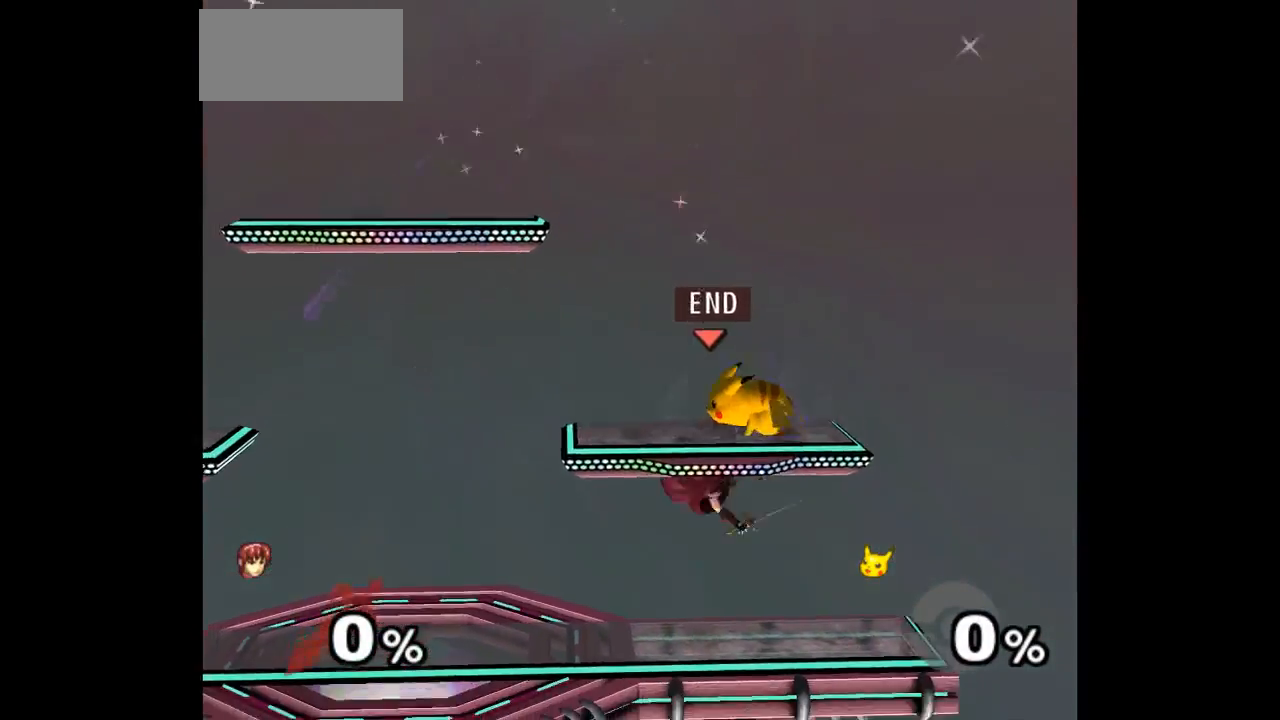
{"dt_ms": 500, "buttons": ["A"], "left_stick": "up", "events": [[17, "A", "down"], [17, "left_stick", "up"], [50, "Z", "down"], [67, "Z", "up"], [100, "A", "up"], [150, "Z", "down"], [167, "A", "down"], [267, "Z", "up"], [283, "A", "up"], [300, "left_stick", "up-left"], [367, "A", "down"], [400, "A", "up"], [483, "A", "down"], [500, "left_stick", "up"]]}
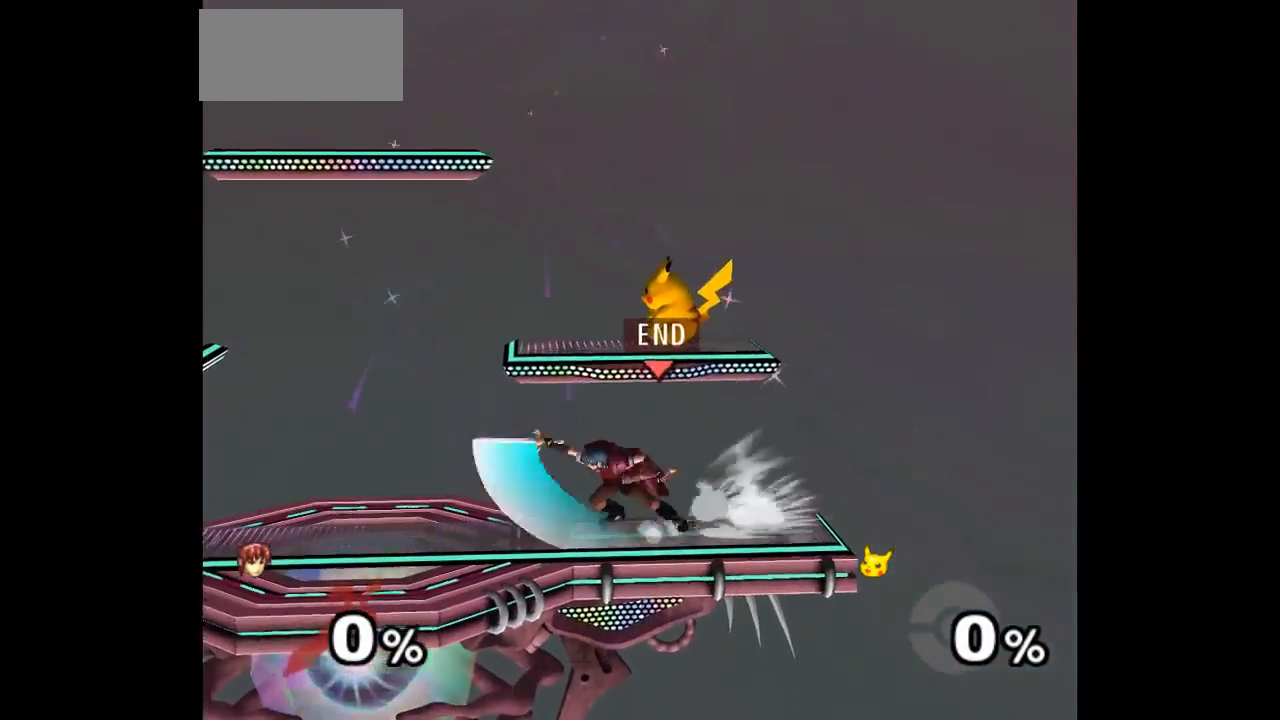
{"dt_ms": 500, "buttons": [], "left_stick": "up"}
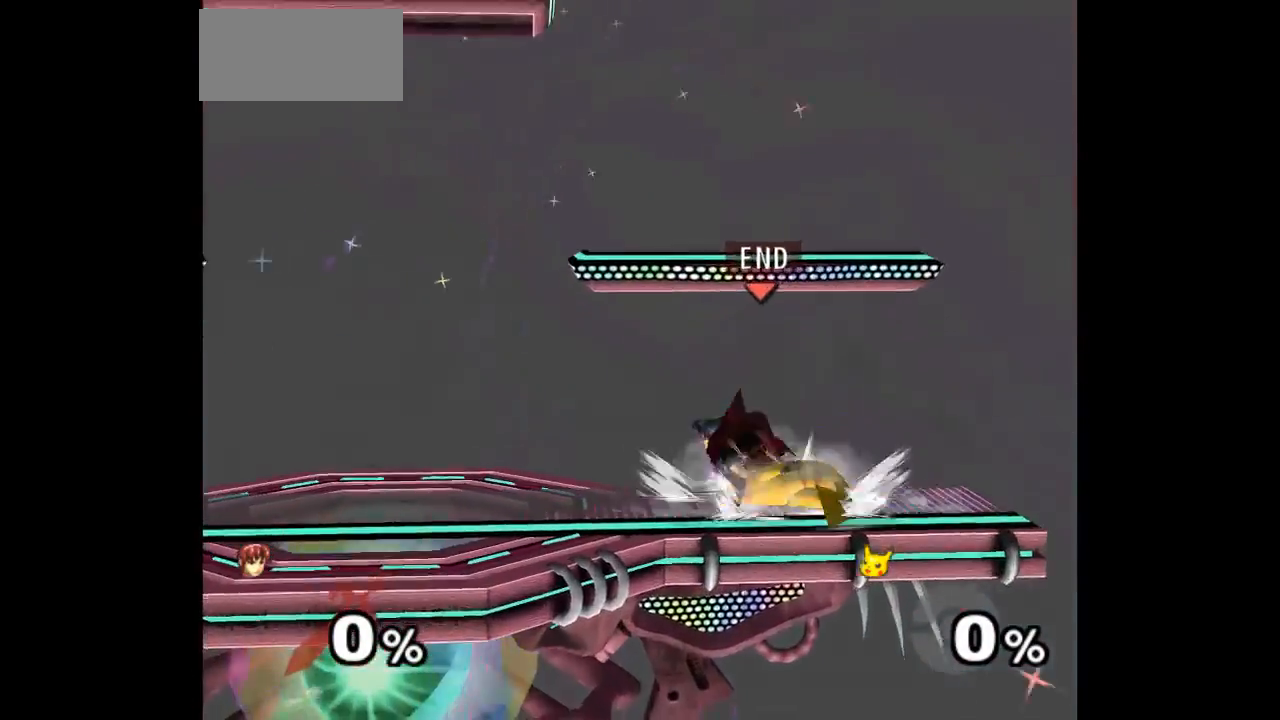
{"dt_ms": 1000, "buttons": ["Z"], "left_stick": "up-right"}
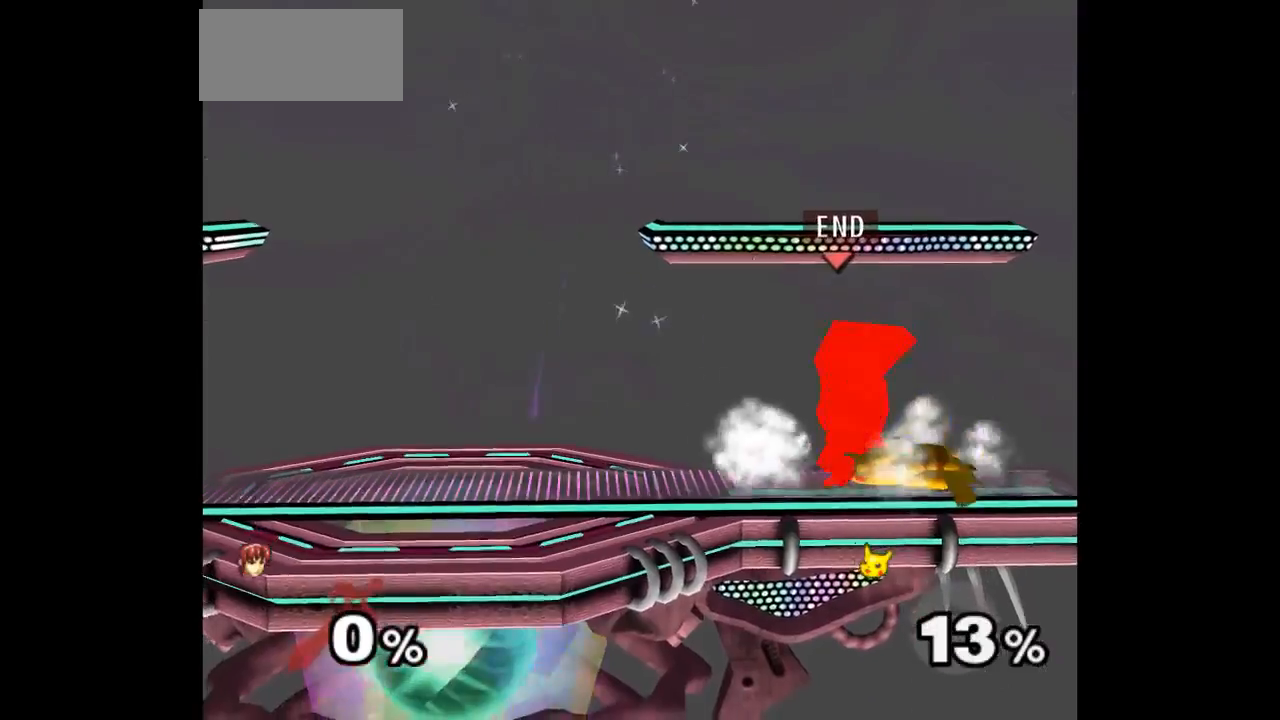
{"dt_ms": 500, "buttons": [], "left_stick": "center", "events": [[117, "Z", "up"], [133, "left_stick", "center"]]}
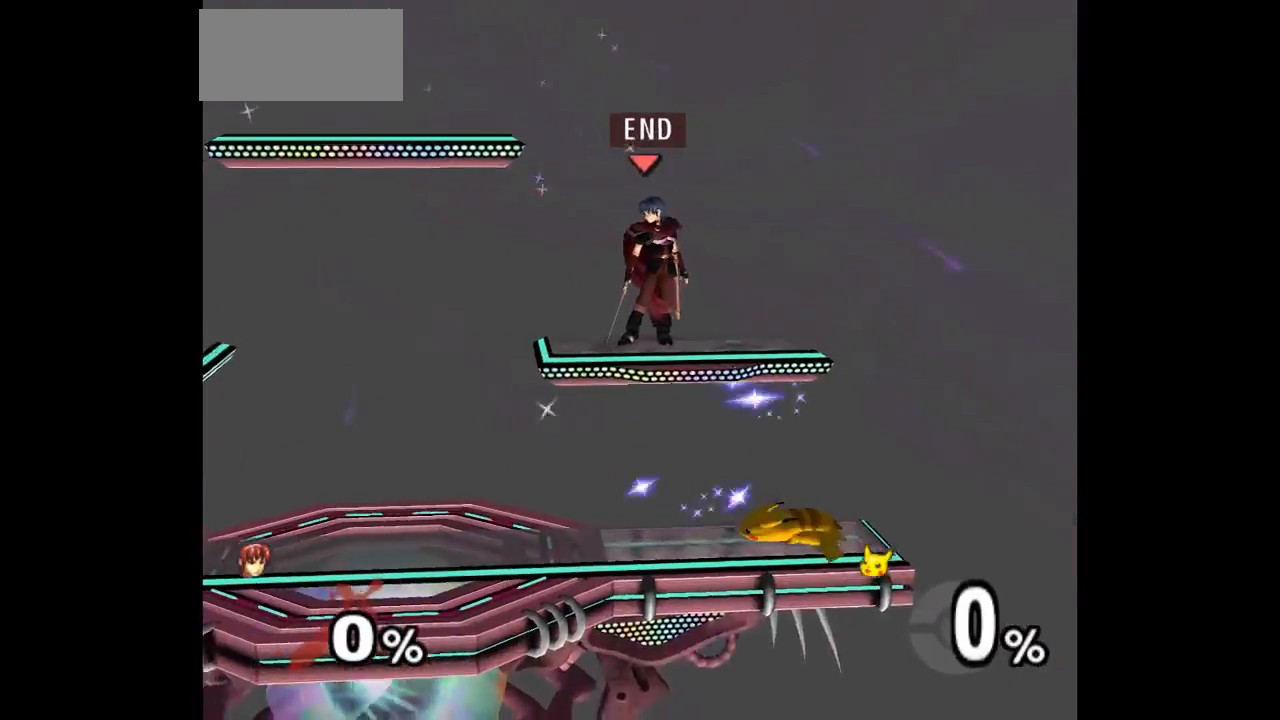
{"dt_ms": 500, "buttons": ["L1"], "left_stick": "up-right", "events": [[200, "left_stick", "right"], [250, "L1", "down"], [300, "left_stick", "up-right"]]}